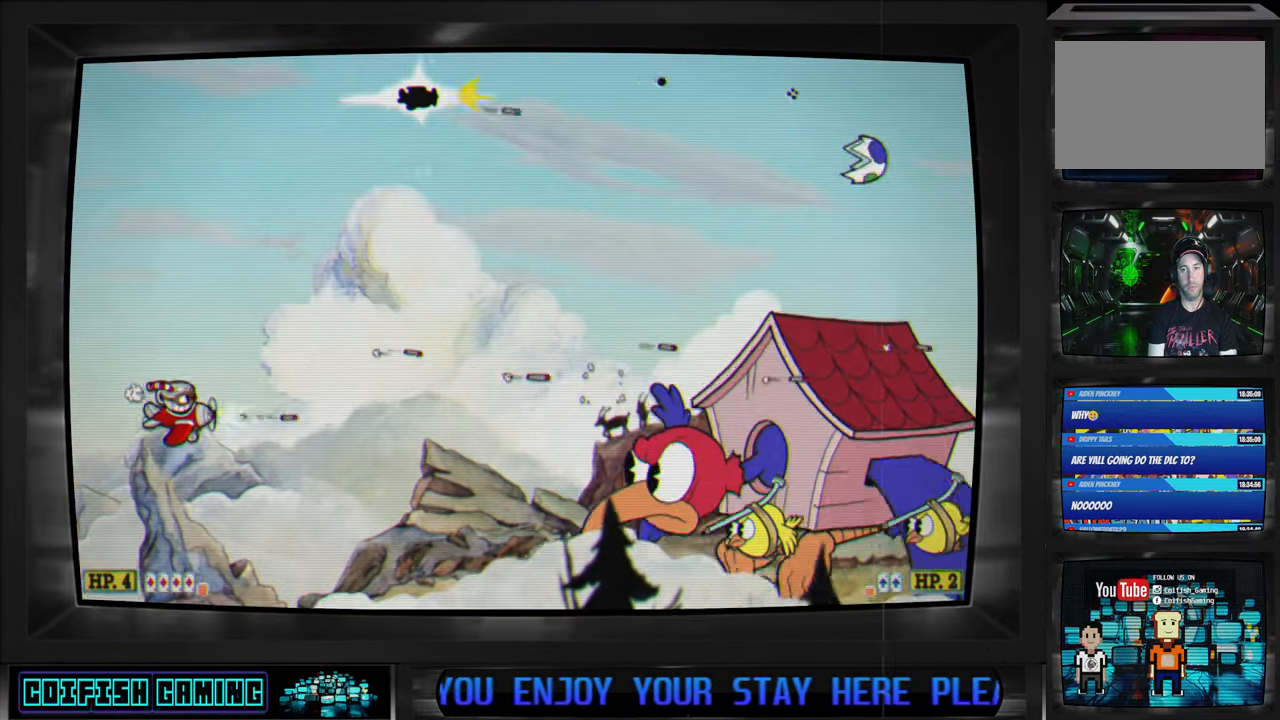
Gameplay with a controller (Xbox layout); each line is a JSON object with the inputs held at the frame after it (dt_ms = milliseconds from this image to that frame). "events" lists button and stick changes between this image and that frame as [ms after this image, input, new state], when the widget could be followed in between.
{"dt_ms": 500, "buttons": ["X"], "left_stick": "center", "right_stick": "center", "events": [[150, "DPAD_DOWN", "up"]]}
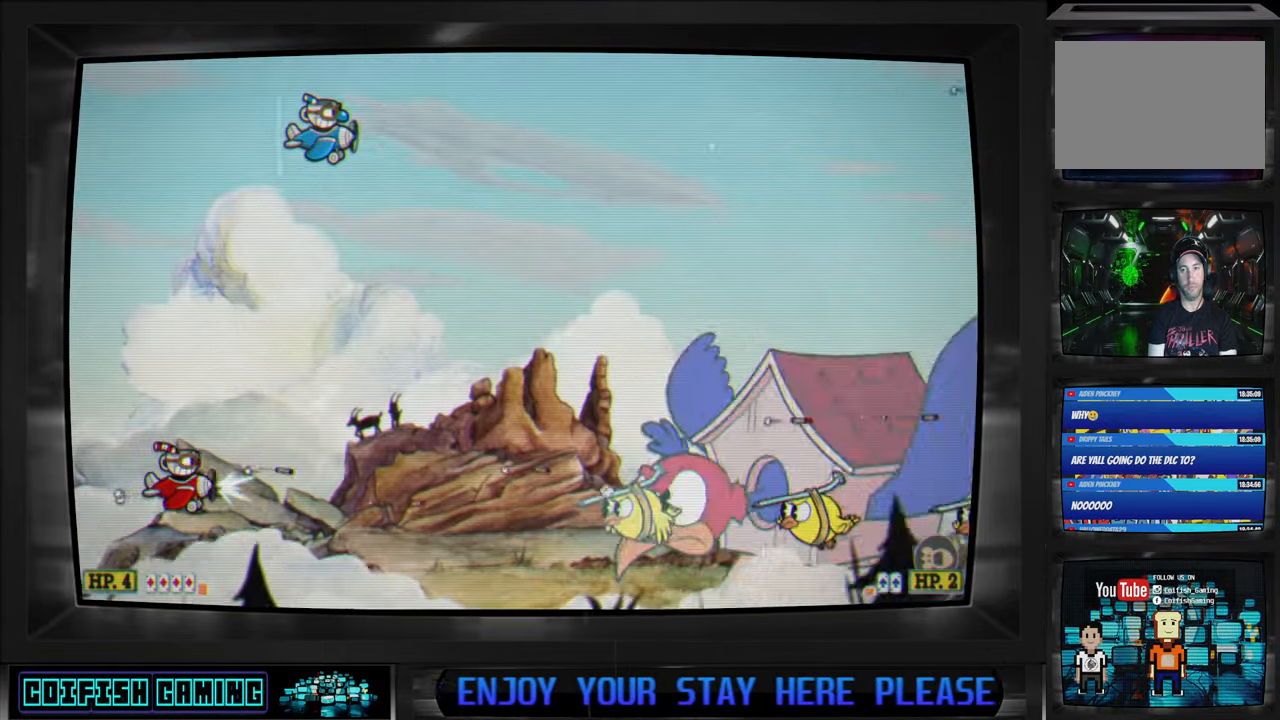
{"dt_ms": 500, "buttons": ["X"], "left_stick": "center", "right_stick": "center", "events": [[133, "DPAD_UP", "down"], [467, "DPAD_UP", "up"]]}
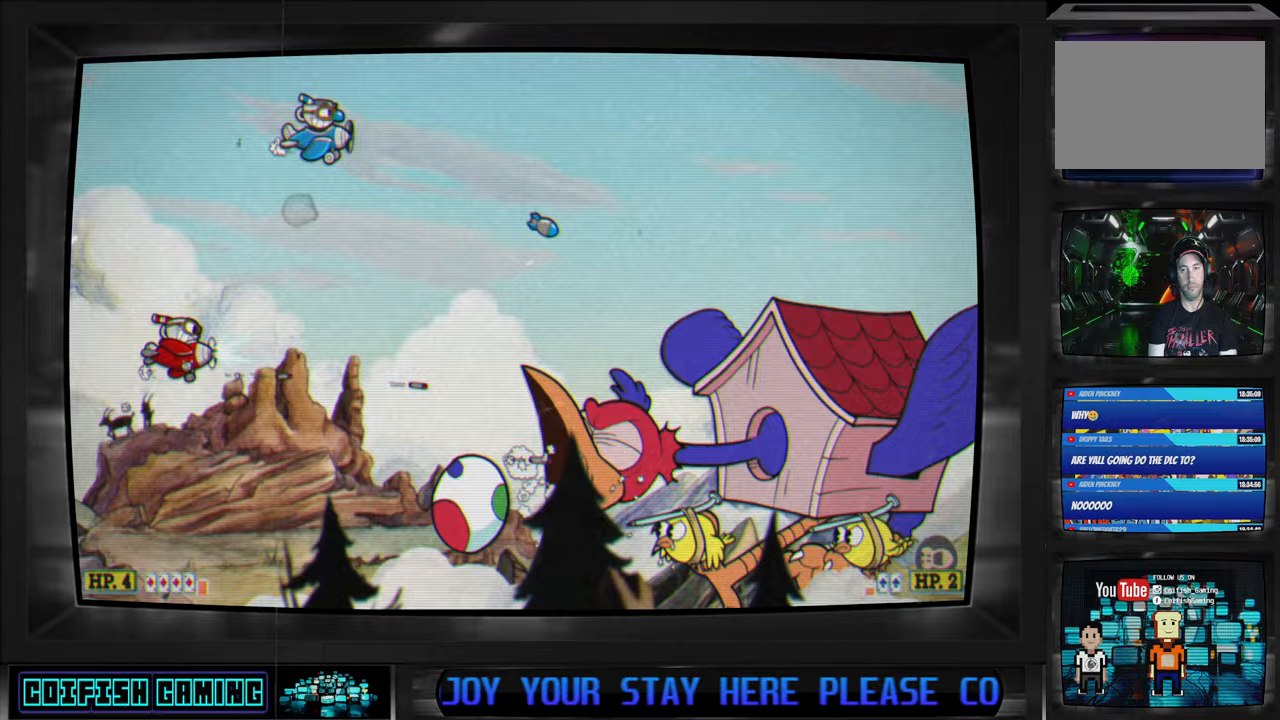
{"dt_ms": 500, "buttons": ["X", "DPAD_UP"], "left_stick": "center", "right_stick": "center", "events": [[167, "DPAD_UP", "down"], [283, "DPAD_UP", "up"], [417, "DPAD_UP", "down"]]}
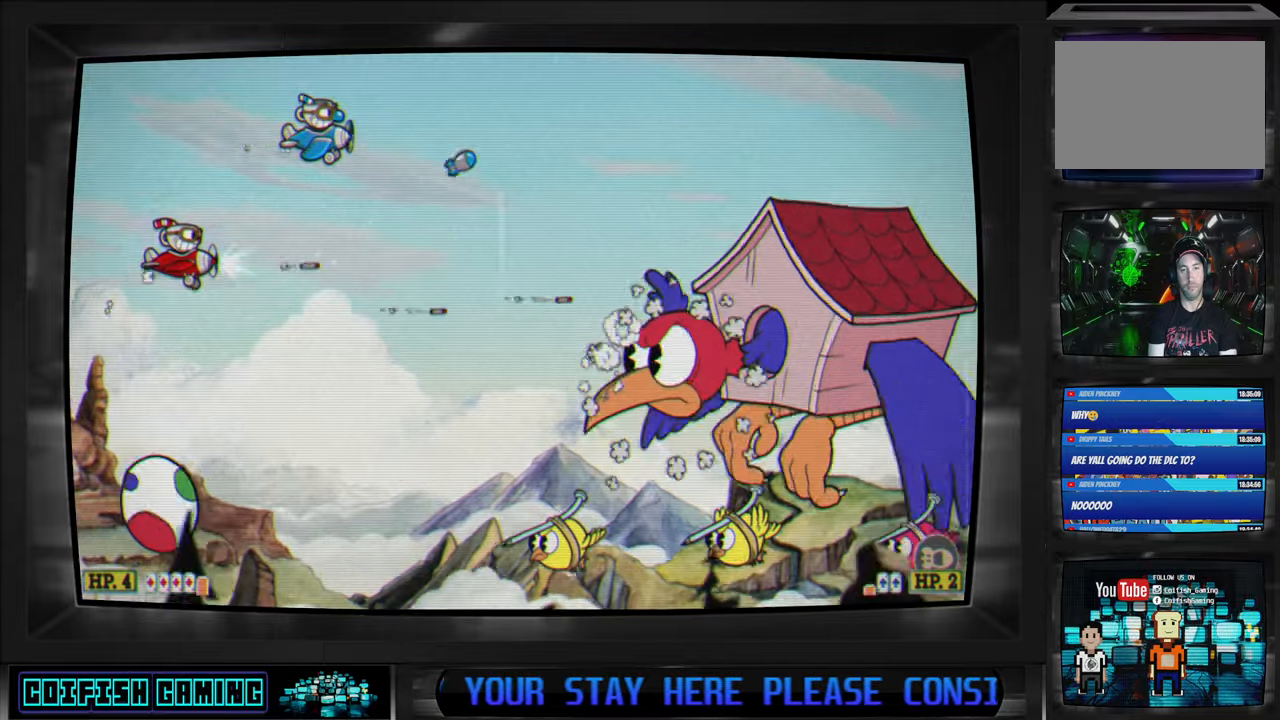
{"dt_ms": 500, "buttons": ["X", "DPAD_UP"], "left_stick": "center", "right_stick": "center", "events": [[100, "DPAD_UP", "up"], [450, "DPAD_UP", "down"]]}
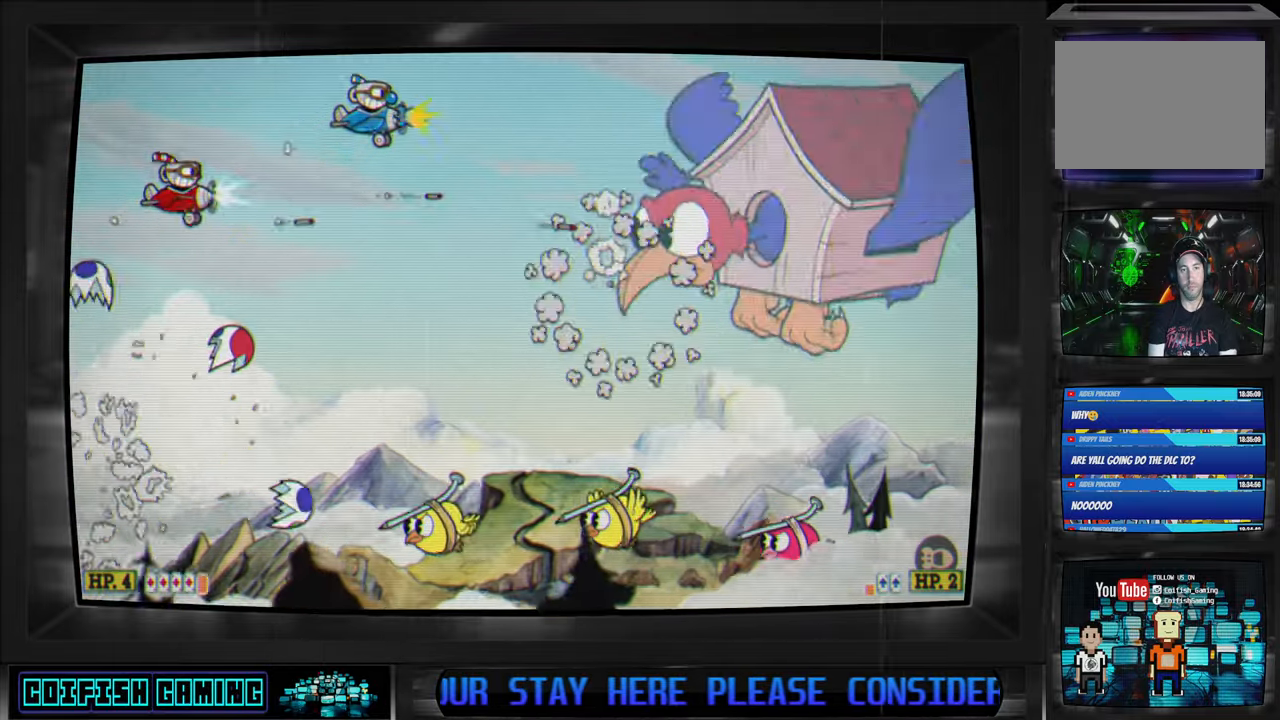
{"dt_ms": 500, "buttons": ["X"], "left_stick": "center", "right_stick": "center", "events": [[133, "DPAD_UP", "up"]]}
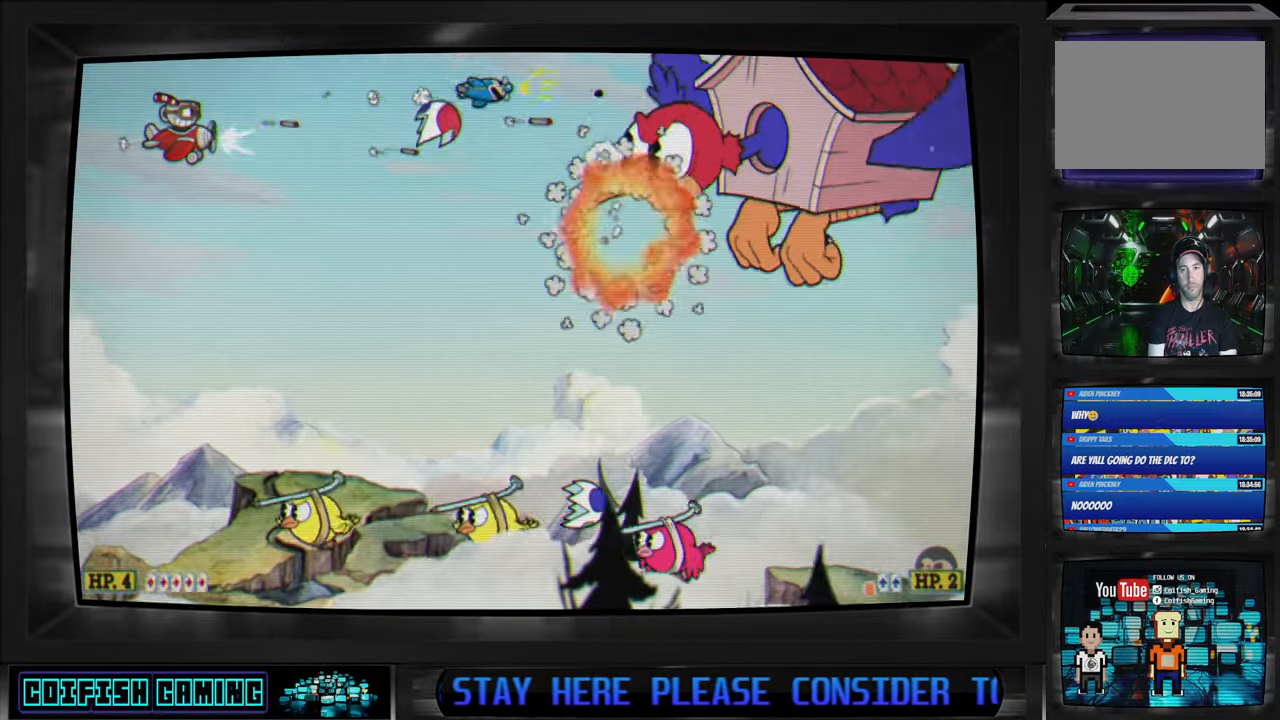
{"dt_ms": 500, "buttons": ["X", "DPAD_DOWN", "DPAD_RIGHT"], "left_stick": "center", "right_stick": "center", "events": [[217, "DPAD_DOWN", "down"], [383, "DPAD_RIGHT", "down"]]}
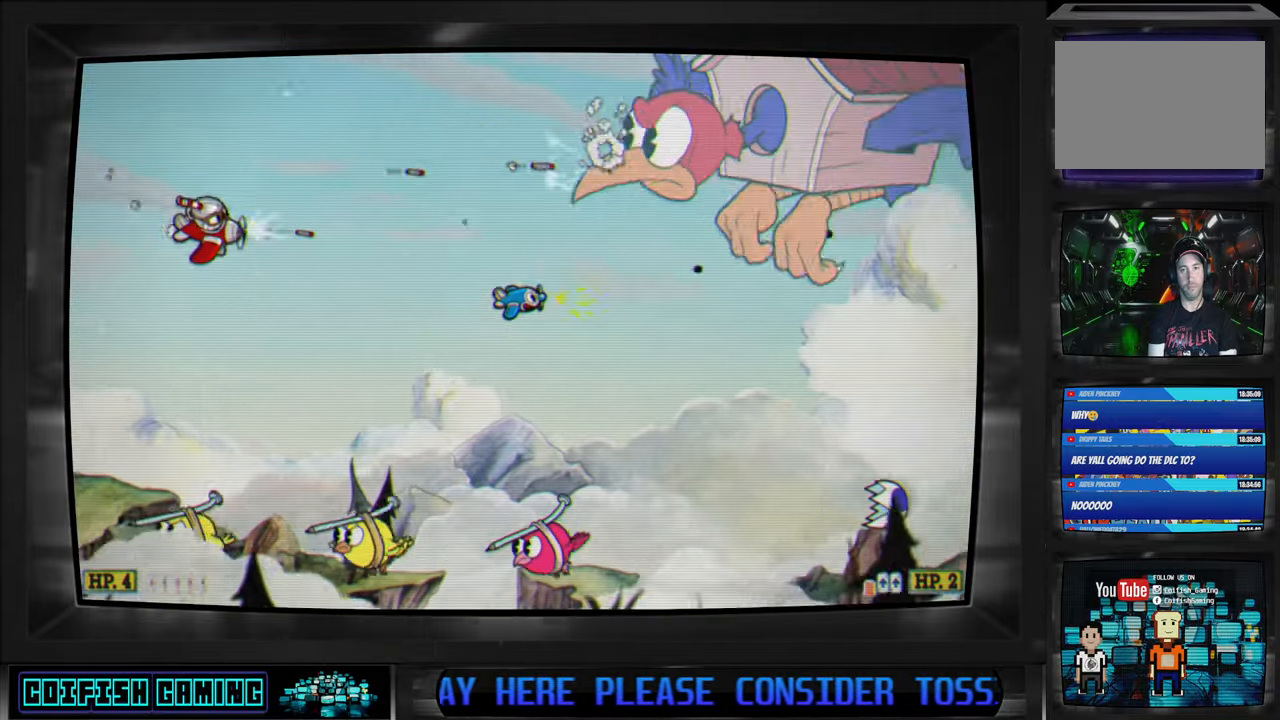
{"dt_ms": 500, "buttons": ["X", "DPAD_DOWN"], "left_stick": "center", "right_stick": "center", "events": [[250, "DPAD_RIGHT", "up"]]}
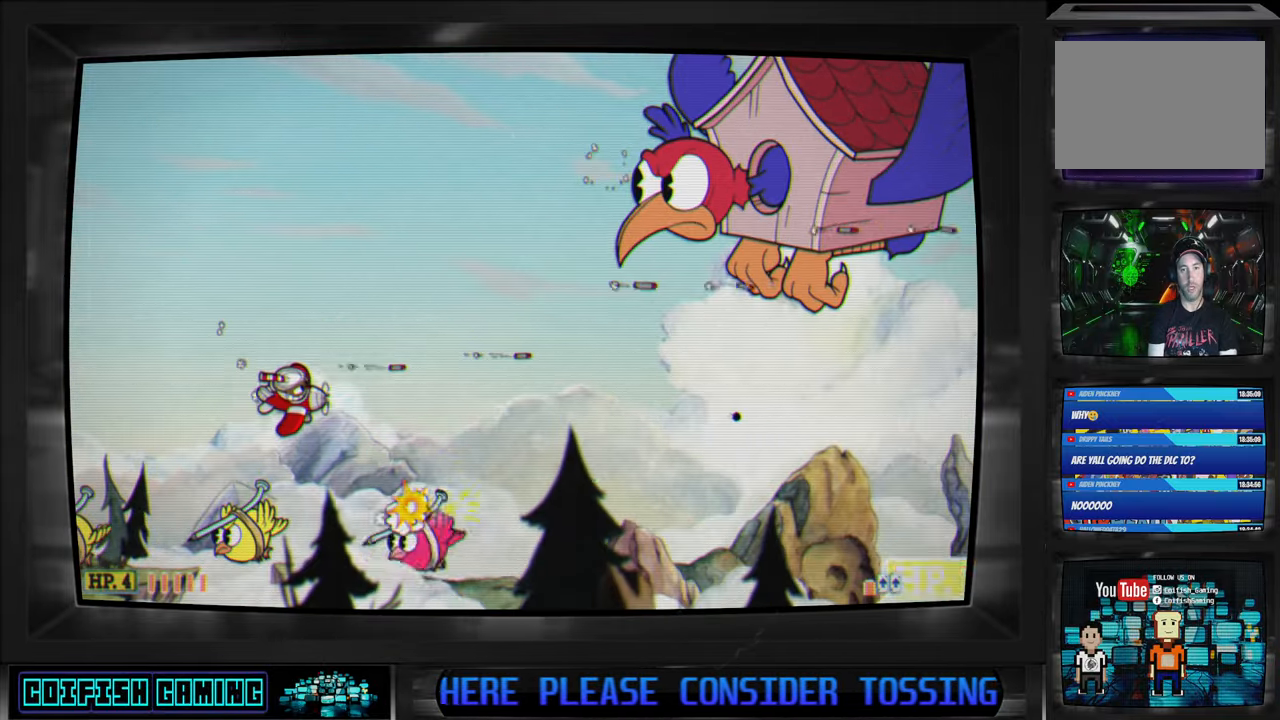
{"dt_ms": 500, "buttons": ["X", "DPAD_UP"], "left_stick": "center", "right_stick": "center", "events": [[133, "DPAD_RIGHT", "down"], [183, "A", "down"], [250, "DPAD_RIGHT", "up"], [333, "A", "up"], [383, "DPAD_DOWN", "up"], [500, "DPAD_UP", "down"]]}
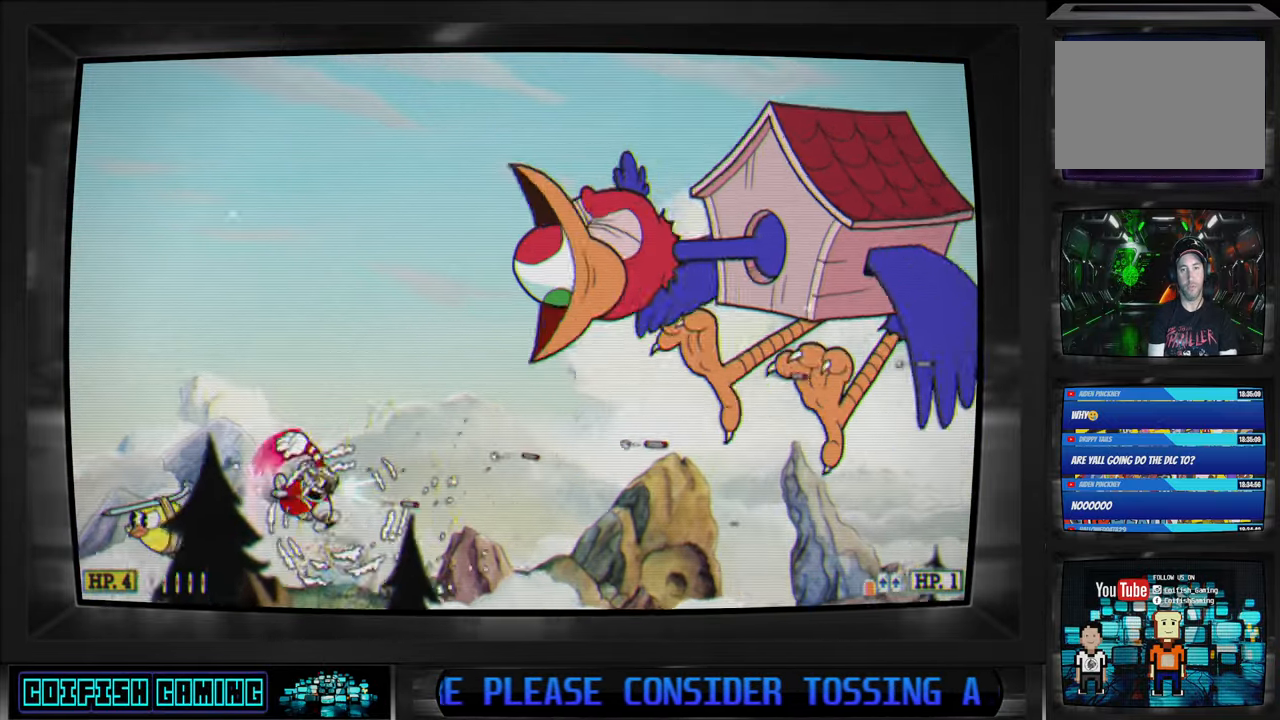
{"dt_ms": 500, "buttons": ["X", "DPAD_DOWN"], "left_stick": "center", "right_stick": "center", "events": [[33, "DPAD_LEFT", "down"], [283, "DPAD_UP", "up"], [300, "DPAD_LEFT", "up"], [400, "DPAD_DOWN", "down"]]}
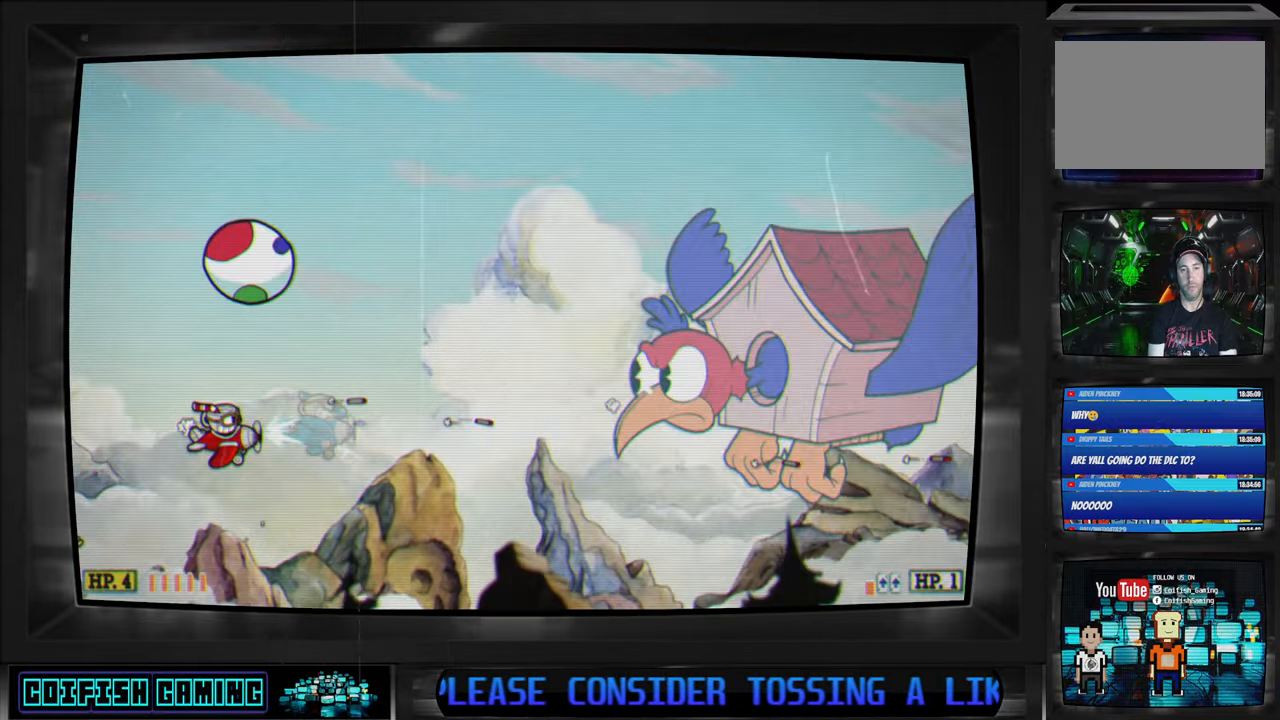
{"dt_ms": 500, "buttons": ["X"], "left_stick": "center", "right_stick": "center", "events": [[217, "DPAD_DOWN", "up"], [400, "DPAD_LEFT", "down"], [483, "DPAD_LEFT", "up"]]}
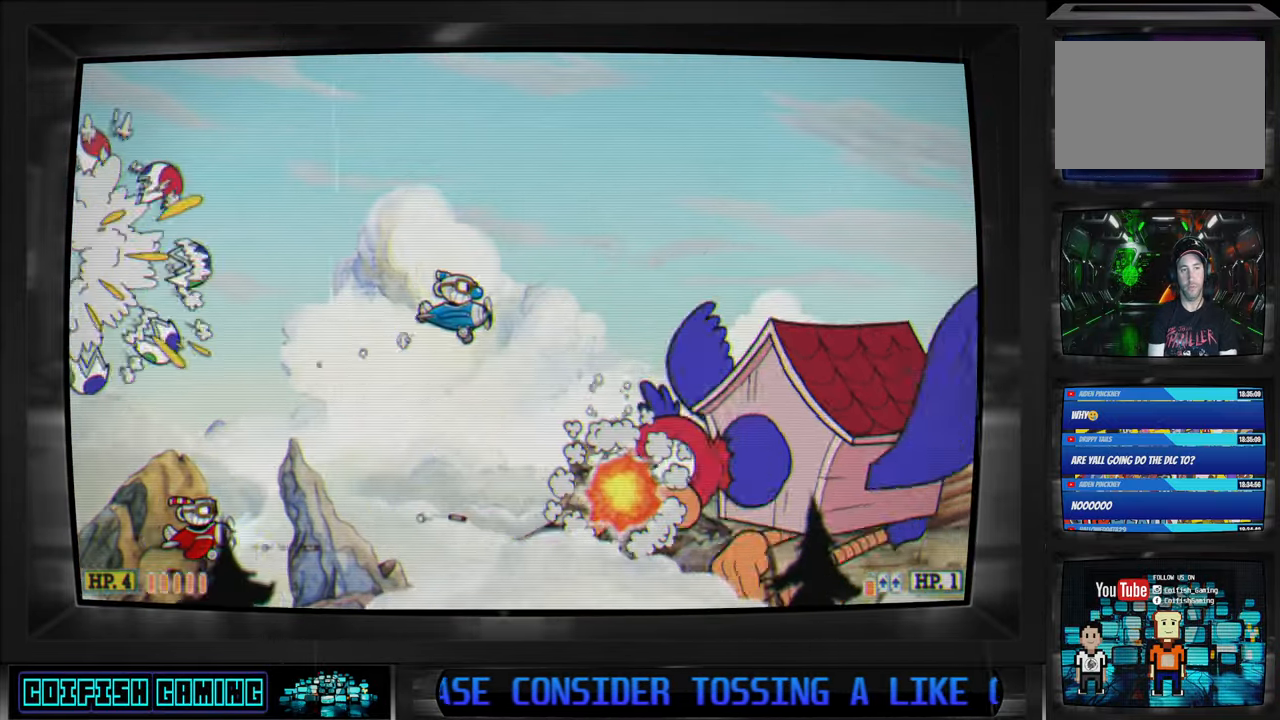
{"dt_ms": 500, "buttons": ["X", "DPAD_UP"], "left_stick": "center", "right_stick": "center", "events": [[133, "DPAD_LEFT", "down"], [233, "DPAD_UP", "down"], [250, "DPAD_LEFT", "up"]]}
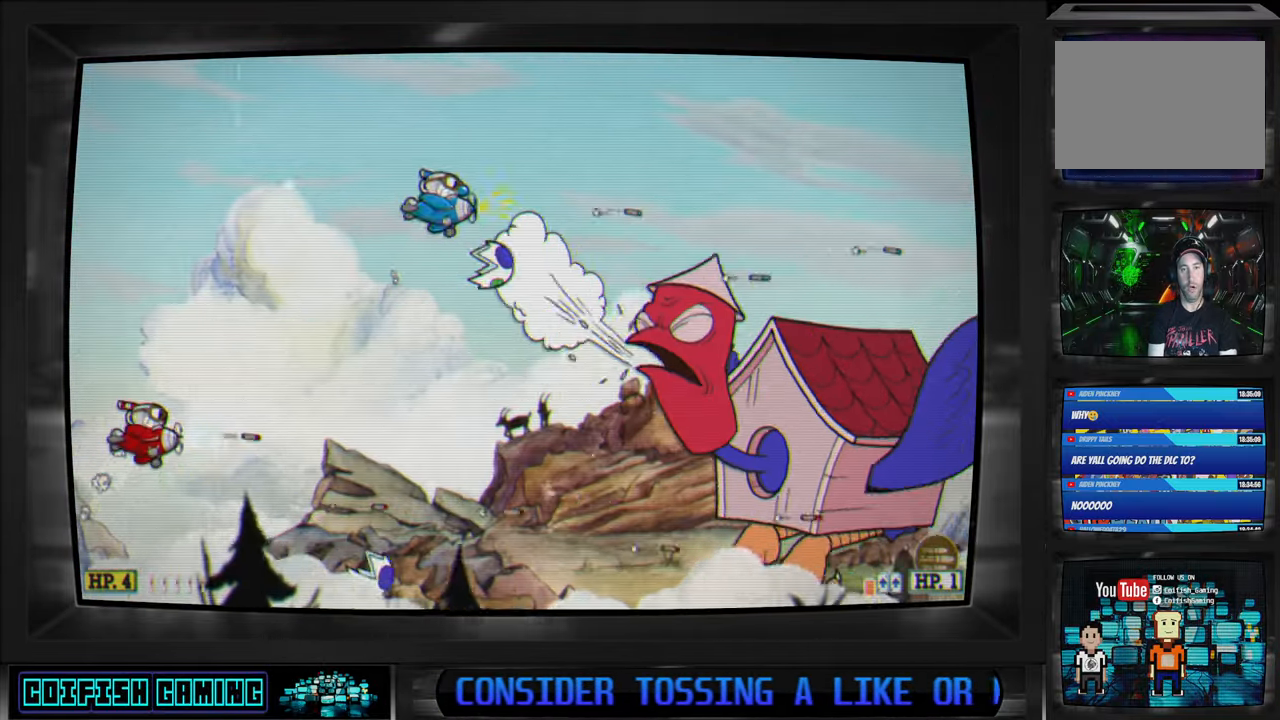
{"dt_ms": 500, "buttons": ["X"], "left_stick": "center", "right_stick": "center", "events": [[283, "DPAD_RIGHT", "down"], [350, "DPAD_UP", "up"], [367, "DPAD_RIGHT", "up"]]}
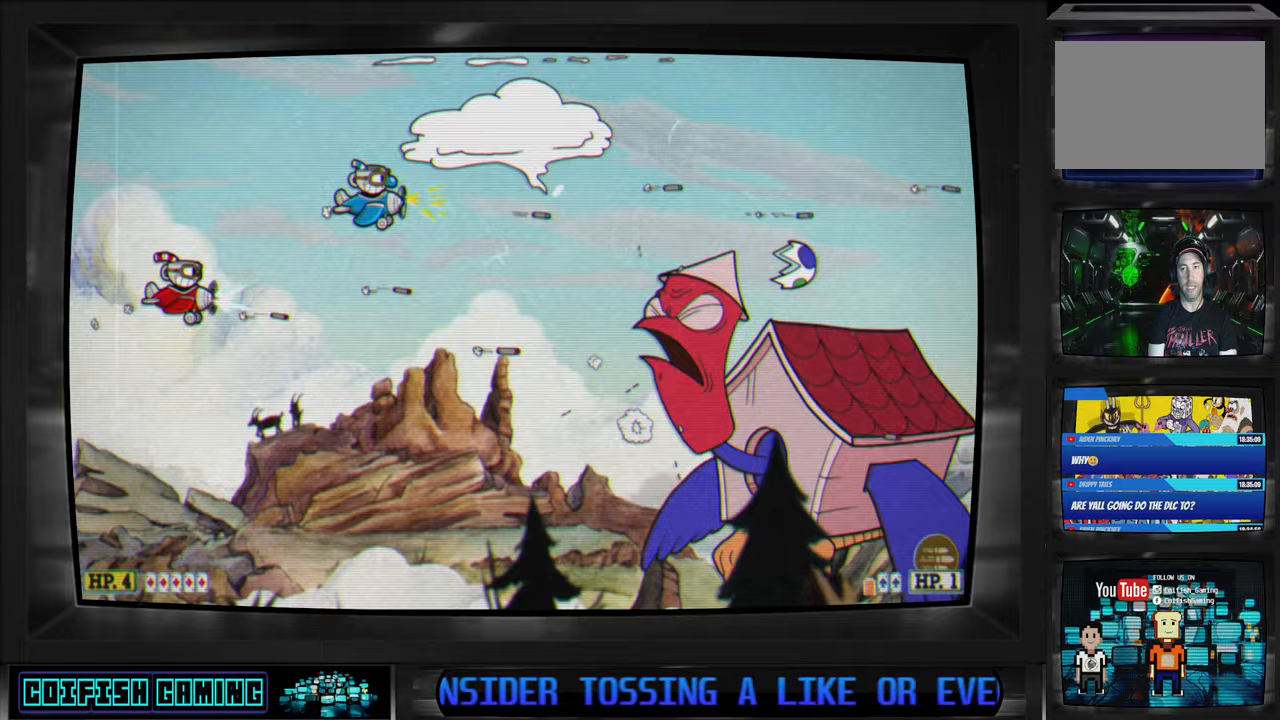
{"dt_ms": 500, "buttons": ["X", "DPAD_DOWN"], "left_stick": "center", "right_stick": "center", "events": [[150, "DPAD_DOWN", "down"], [233, "DPAD_DOWN", "up"], [417, "DPAD_DOWN", "down"]]}
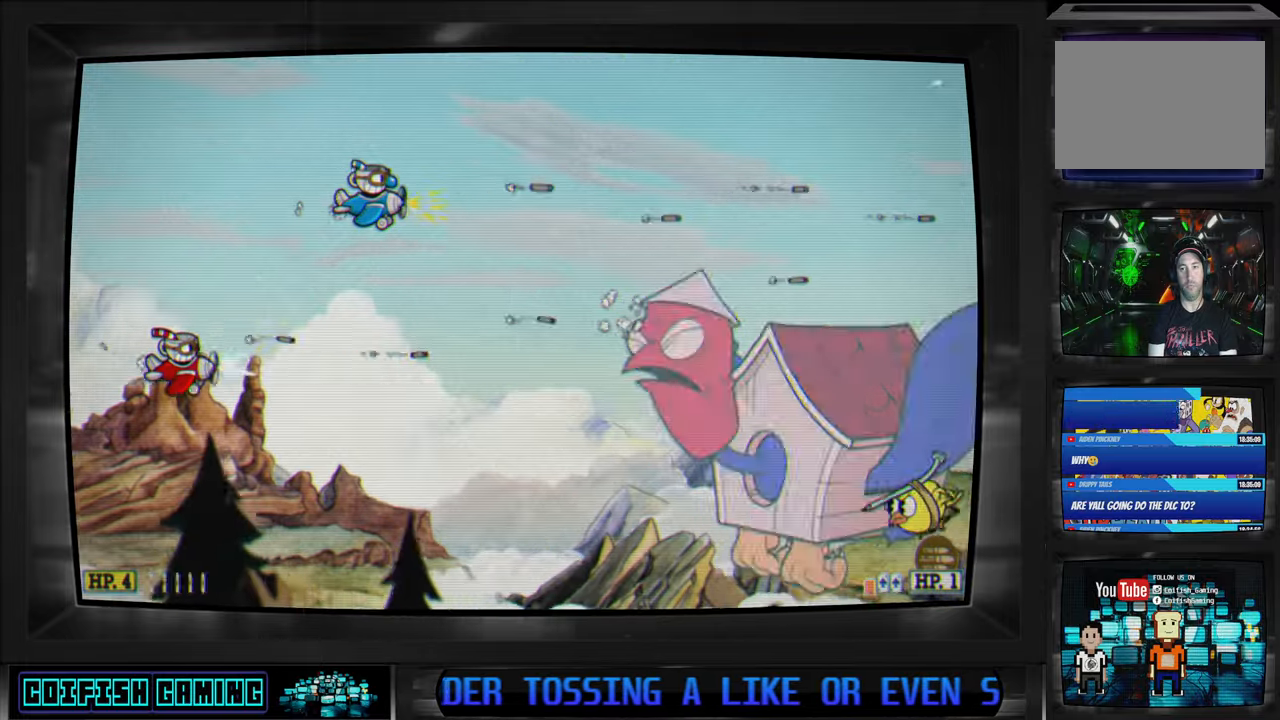
{"dt_ms": 500, "buttons": ["X"], "left_stick": "center", "right_stick": "center", "events": [[17, "DPAD_DOWN", "up"]]}
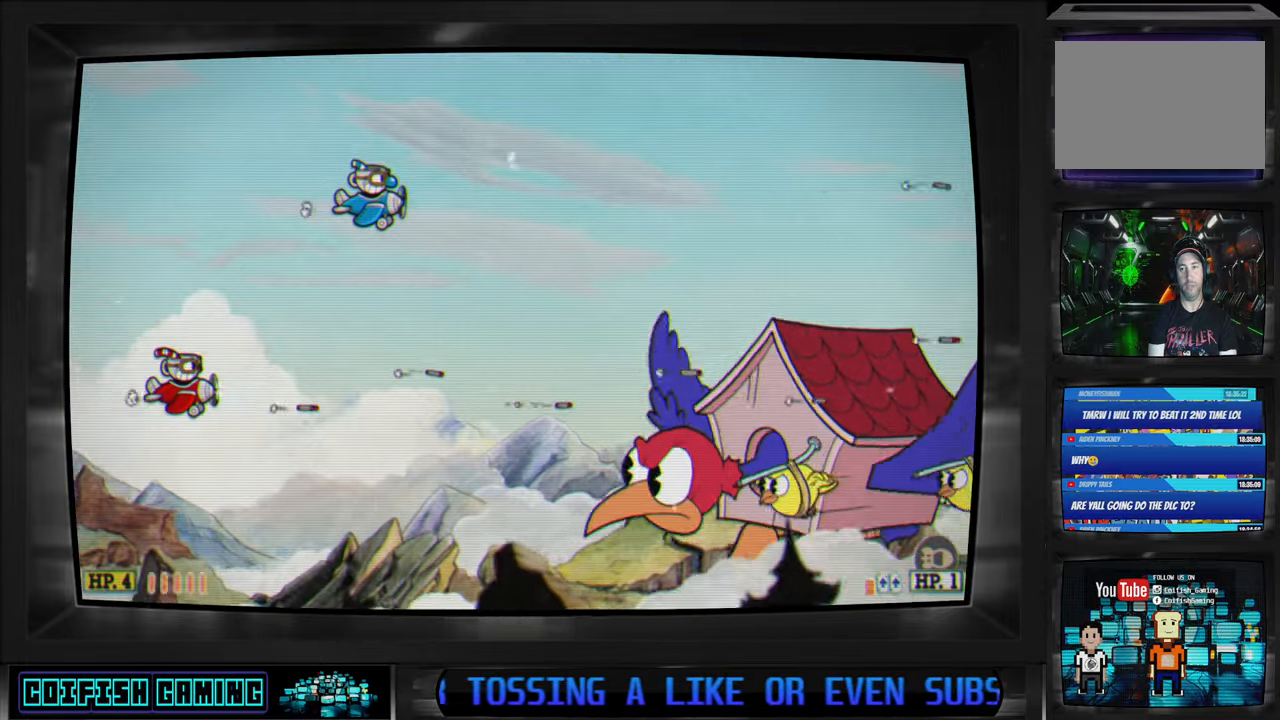
{"dt_ms": 500, "buttons": ["X", "DPAD_DOWN"], "left_stick": "center", "right_stick": "center", "events": [[433, "DPAD_DOWN", "down"]]}
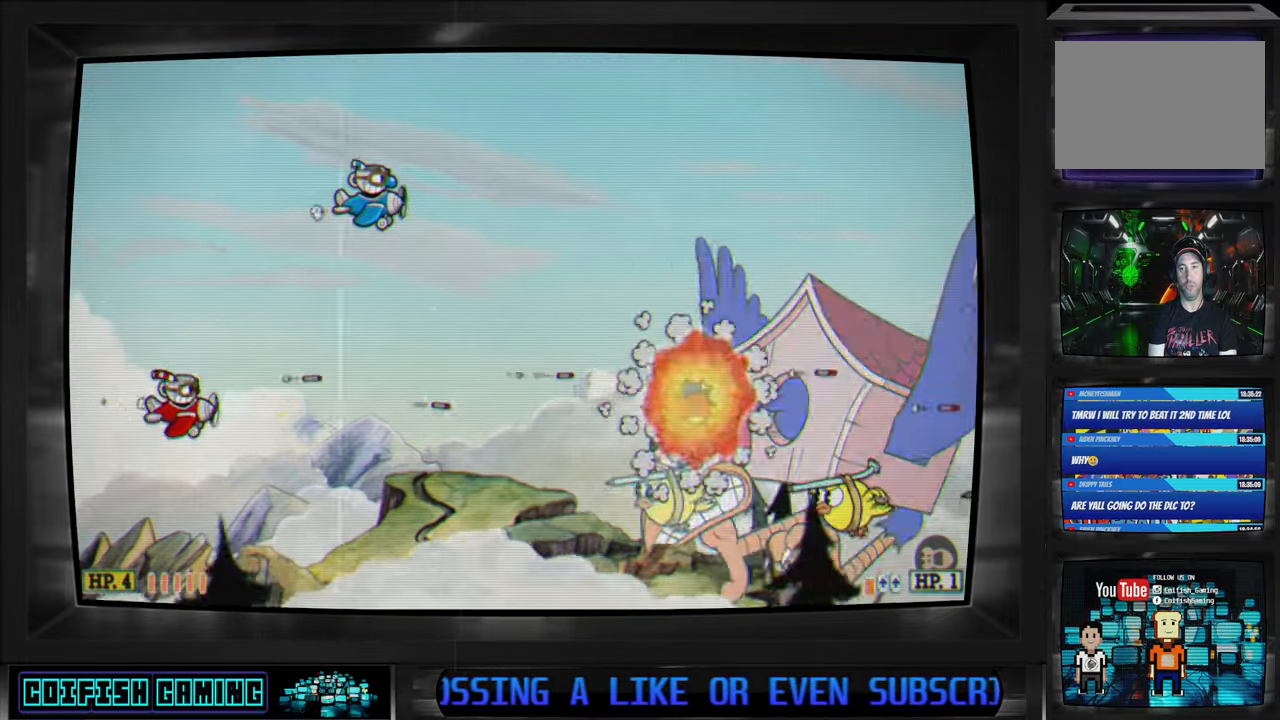
{"dt_ms": 500, "buttons": ["X"], "left_stick": "center", "right_stick": "center", "events": [[33, "DPAD_DOWN", "up"], [200, "DPAD_UP", "down"], [367, "DPAD_UP", "up"]]}
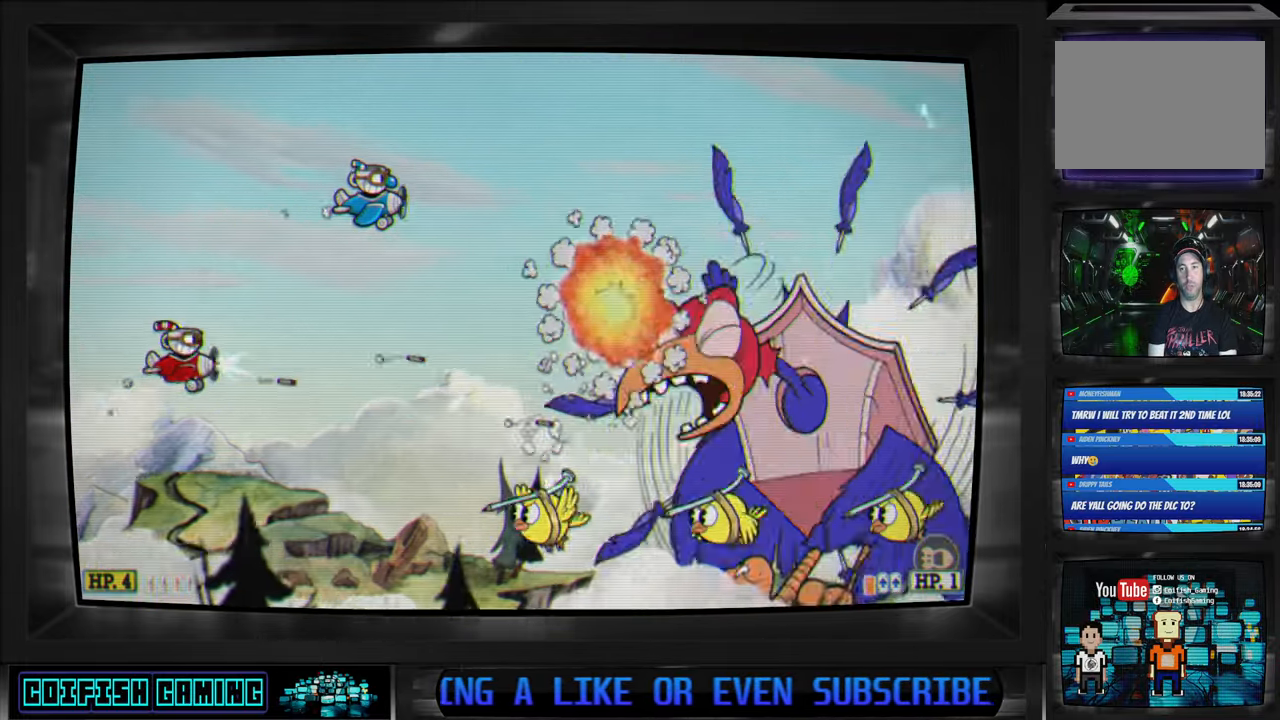
{"dt_ms": 500, "buttons": ["X", "DPAD_UP"], "left_stick": "center", "right_stick": "center", "events": [[83, "DPAD_LEFT", "down"], [200, "DPAD_LEFT", "up"], [383, "DPAD_UP", "down"]]}
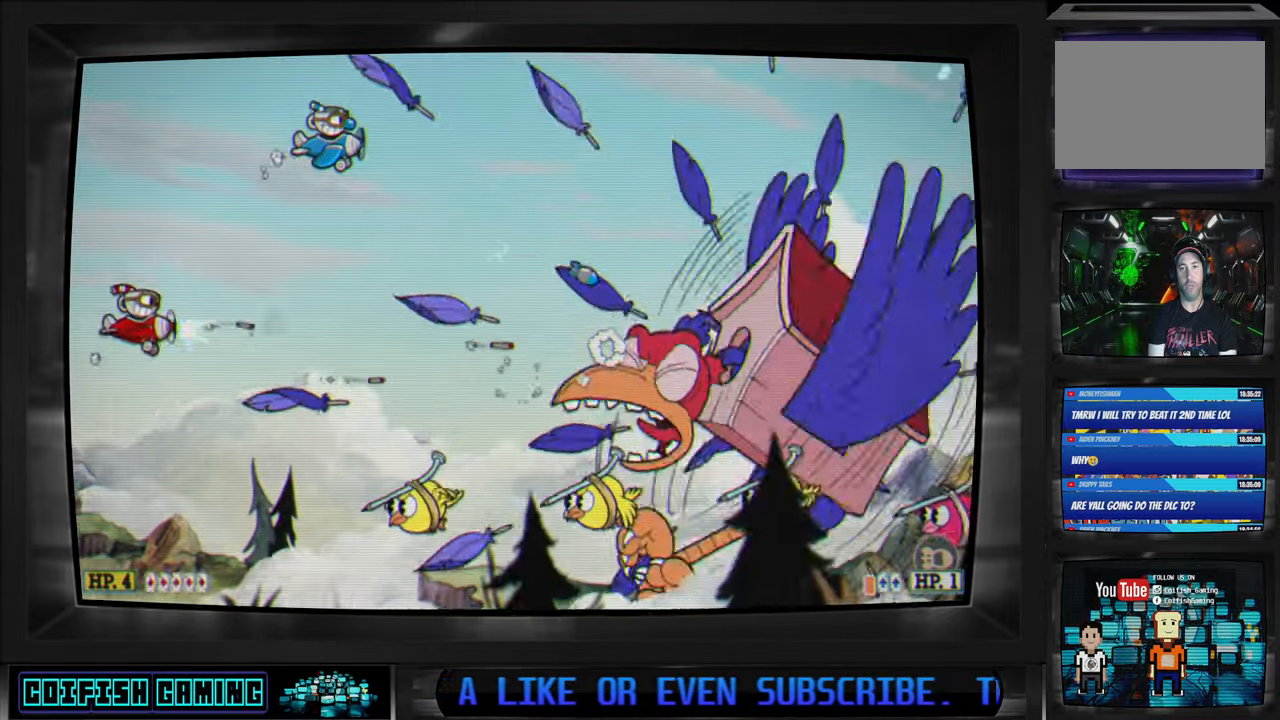
{"dt_ms": 500, "buttons": ["X"], "left_stick": "center", "right_stick": "center", "events": [[17, "DPAD_UP", "up"], [300, "DPAD_DOWN", "down"], [367, "DPAD_DOWN", "up"]]}
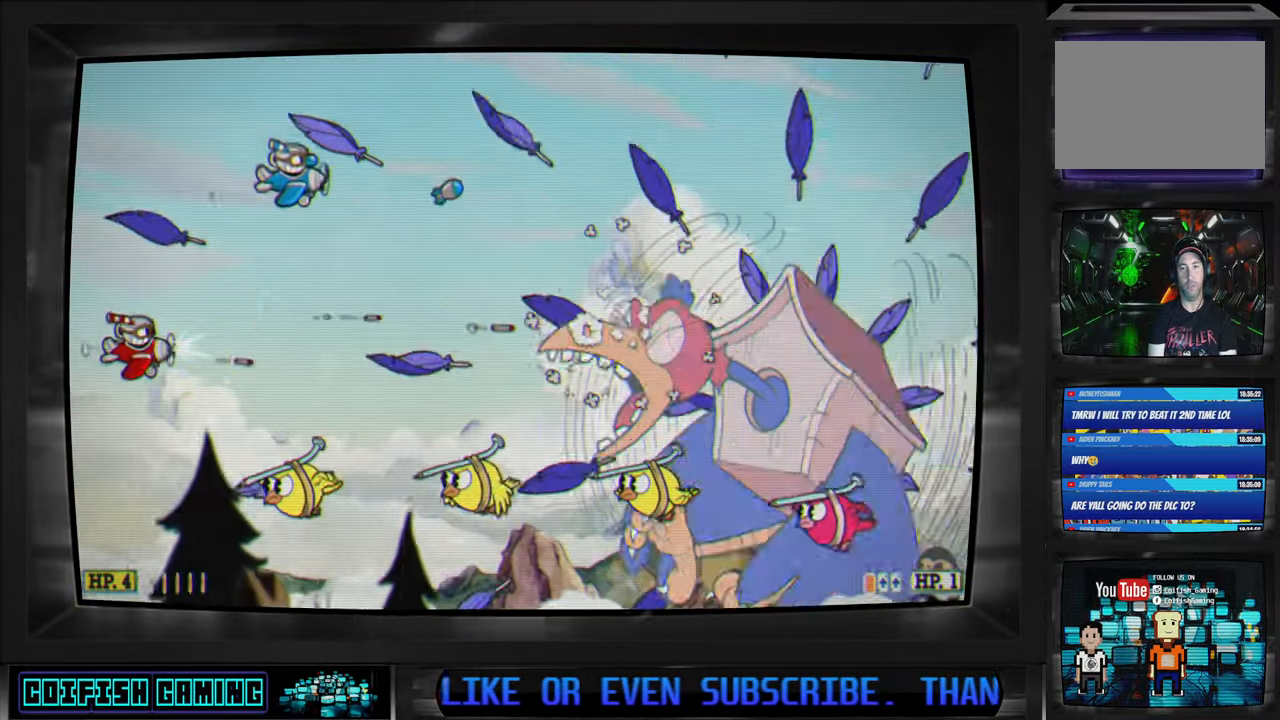
{"dt_ms": 500, "buttons": ["X"], "left_stick": "center", "right_stick": "center", "events": [[100, "DPAD_UP", "down"], [317, "DPAD_UP", "up"]]}
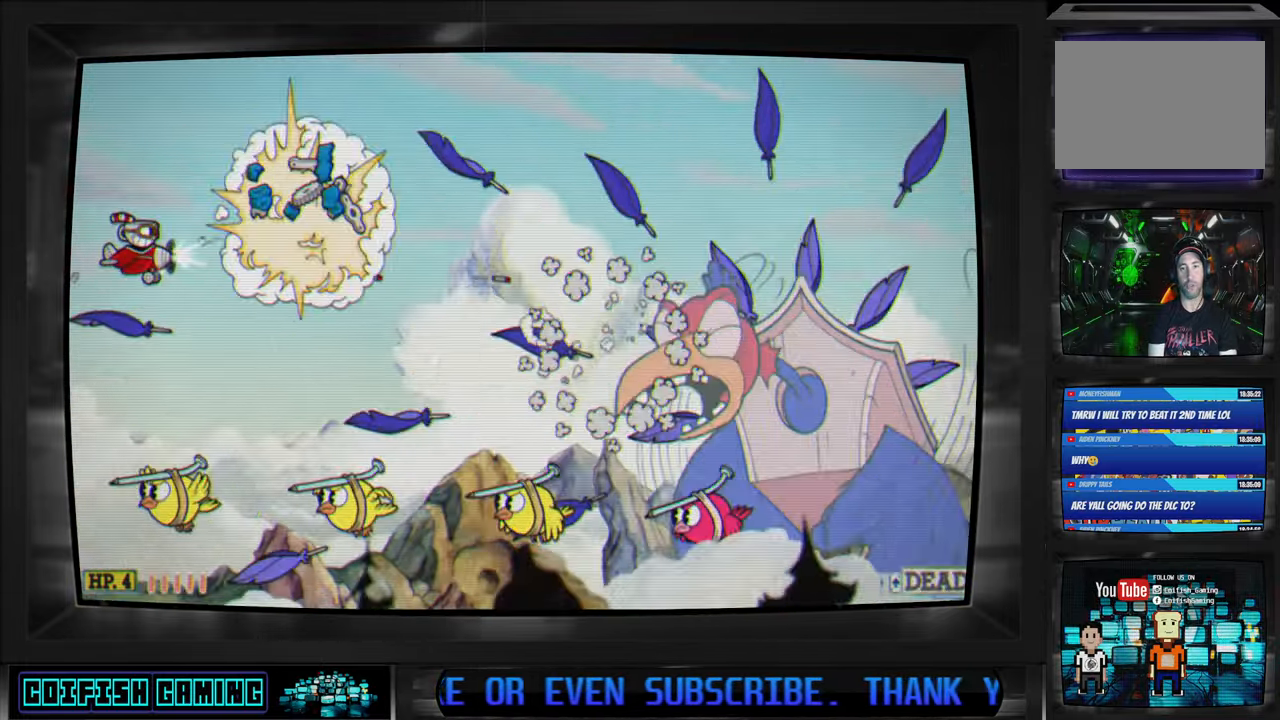
{"dt_ms": 500, "buttons": ["X"], "left_stick": "center", "right_stick": "center", "events": [[300, "DPAD_DOWN", "down"], [500, "DPAD_DOWN", "up"]]}
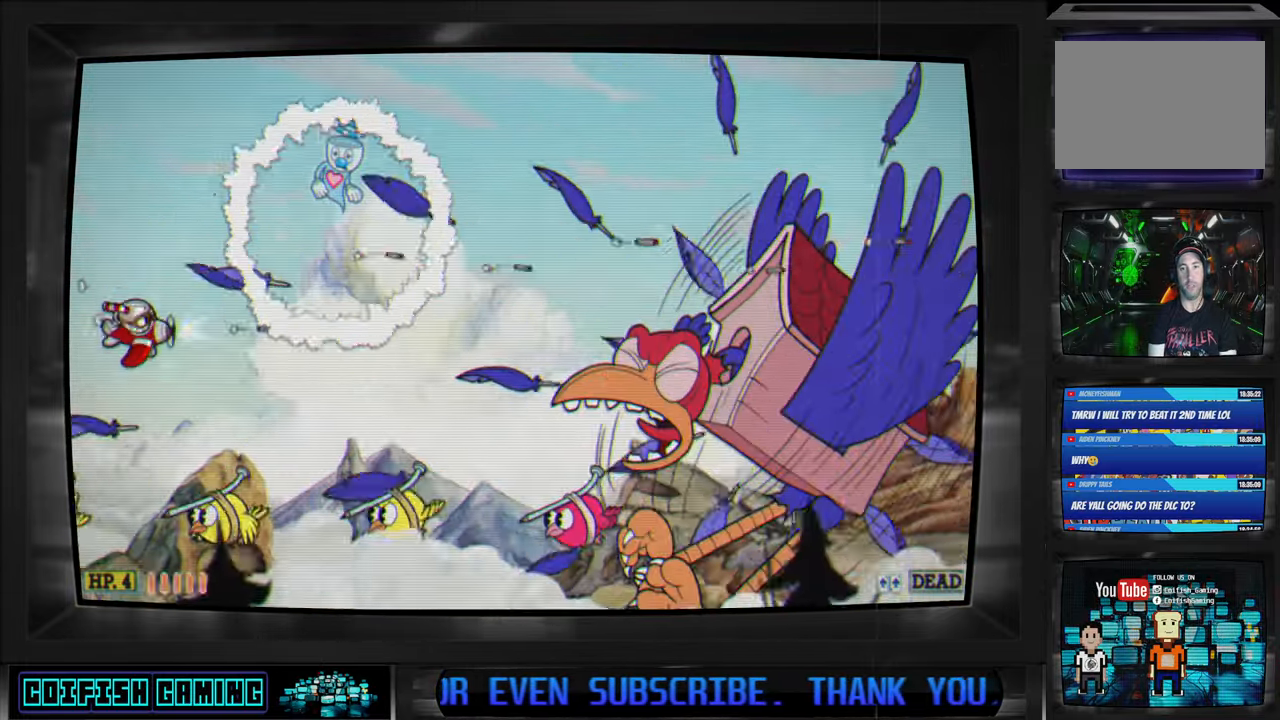
{"dt_ms": 500, "buttons": ["X", "DPAD_UP", "DPAD_RIGHT"], "left_stick": "center", "right_stick": "center", "events": [[217, "DPAD_UP", "down"], [417, "DPAD_RIGHT", "down"]]}
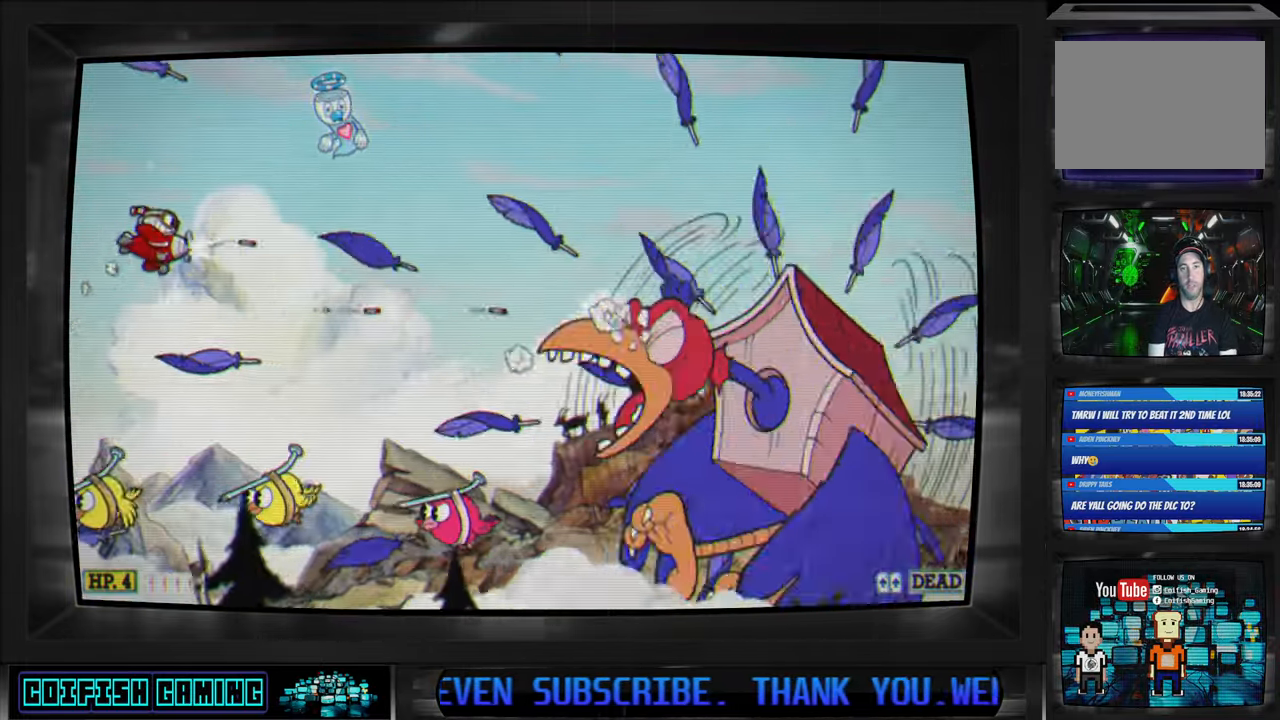
{"dt_ms": 500, "buttons": ["A", "X", "DPAD_UP"], "left_stick": "center", "right_stick": "center", "events": [[350, "A", "down"], [350, "DPAD_UP", "up"], [400, "DPAD_UP", "down"], [500, "DPAD_RIGHT", "up"]]}
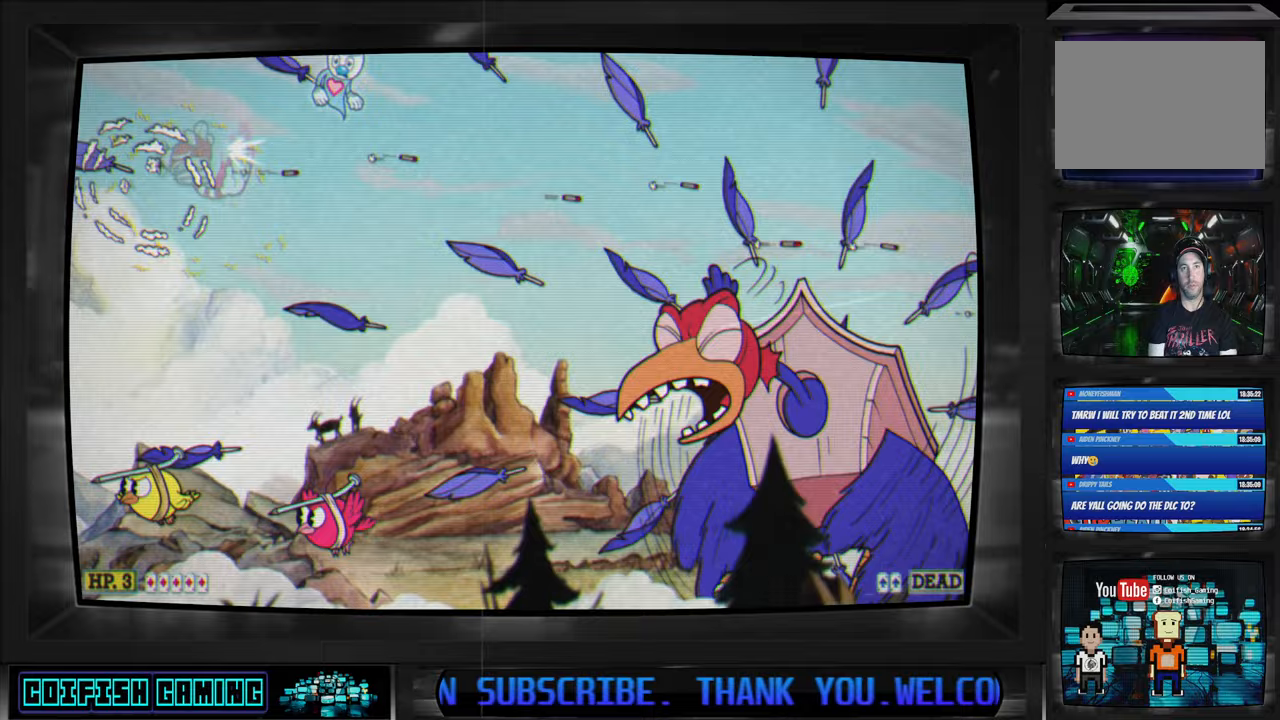
{"dt_ms": 500, "buttons": ["X", "DPAD_UP", "DPAD_RIGHT"], "left_stick": "center", "right_stick": "center", "events": [[17, "DPAD_RIGHT", "down"], [50, "A", "up"], [317, "A", "down"], [483, "A", "up"]]}
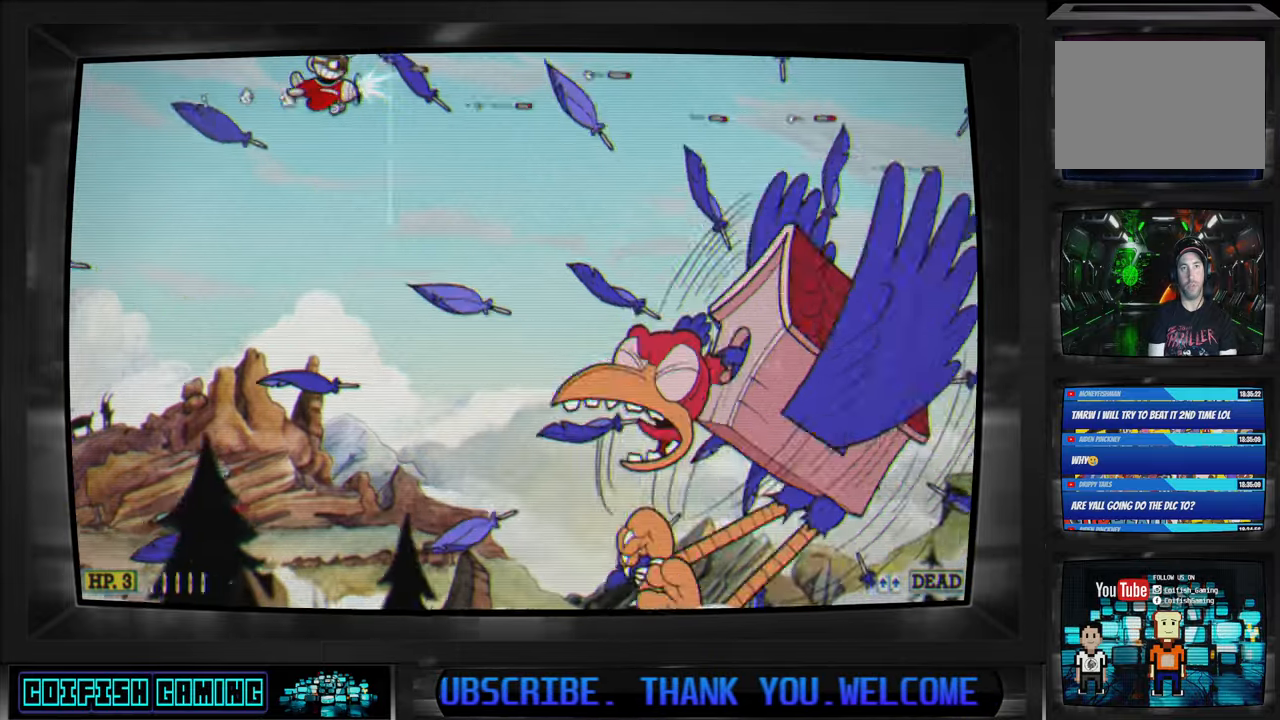
{"dt_ms": 500, "buttons": ["X", "DPAD_UP", "DPAD_LEFT"], "left_stick": "center", "right_stick": "center"}
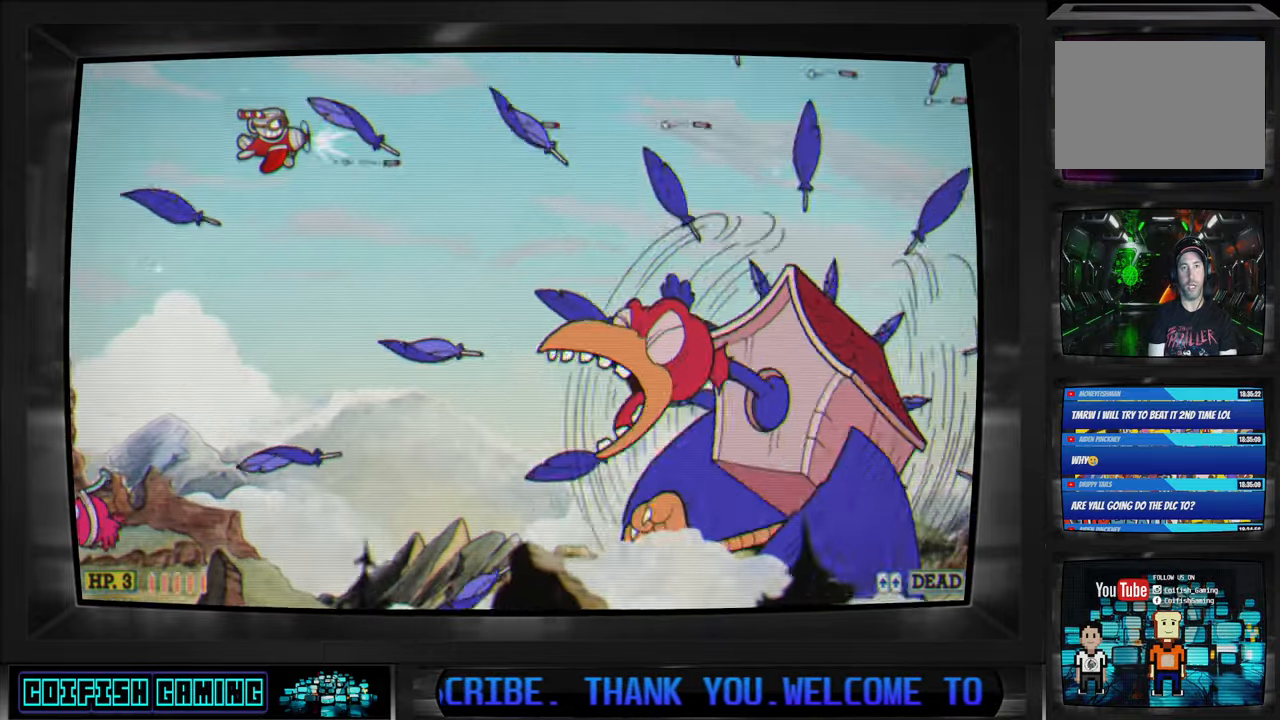
{"dt_ms": 500, "buttons": ["X", "DPAD_DOWN"], "left_stick": "center", "right_stick": "center", "events": [[33, "DPAD_UP", "up"], [50, "DPAD_DOWN", "down"], [50, "DPAD_LEFT", "up"], [83, "DPAD_LEFT", "down"], [267, "DPAD_LEFT", "up"], [350, "DPAD_DOWN", "up"], [450, "DPAD_DOWN", "down"]]}
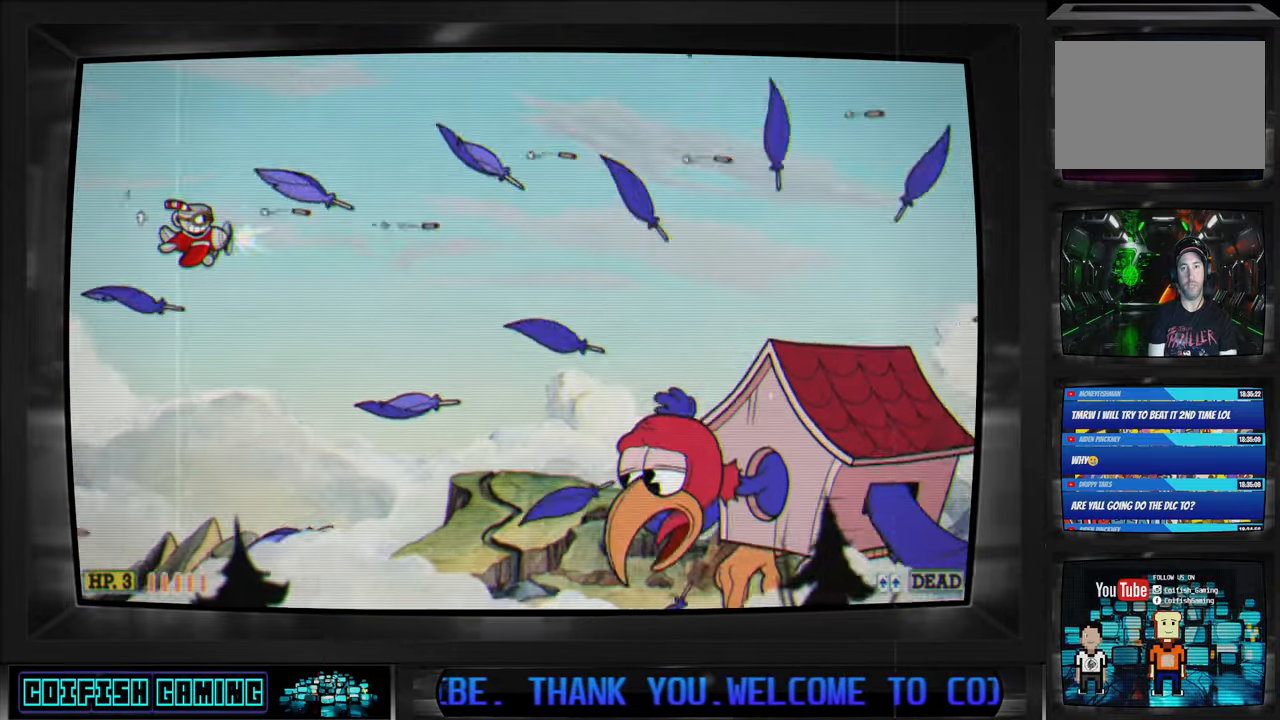
{"dt_ms": 500, "buttons": ["X"], "left_stick": "center", "right_stick": "center", "events": [[33, "DPAD_DOWN", "up"], [100, "DPAD_DOWN", "down"], [133, "DPAD_LEFT", "down"], [333, "DPAD_LEFT", "up"], [367, "DPAD_DOWN", "up"]]}
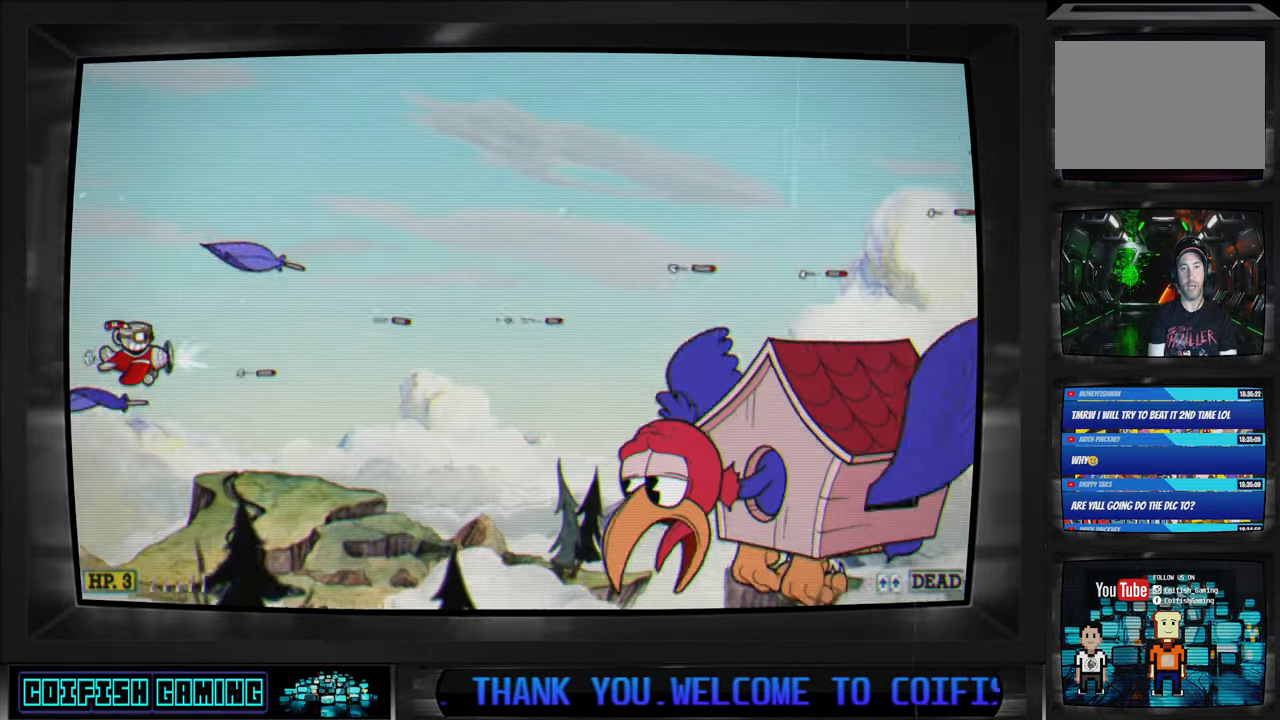
{"dt_ms": 1000, "buttons": ["X", "DPAD_UP", "DPAD_RIGHT"], "left_stick": "center", "right_stick": "center"}
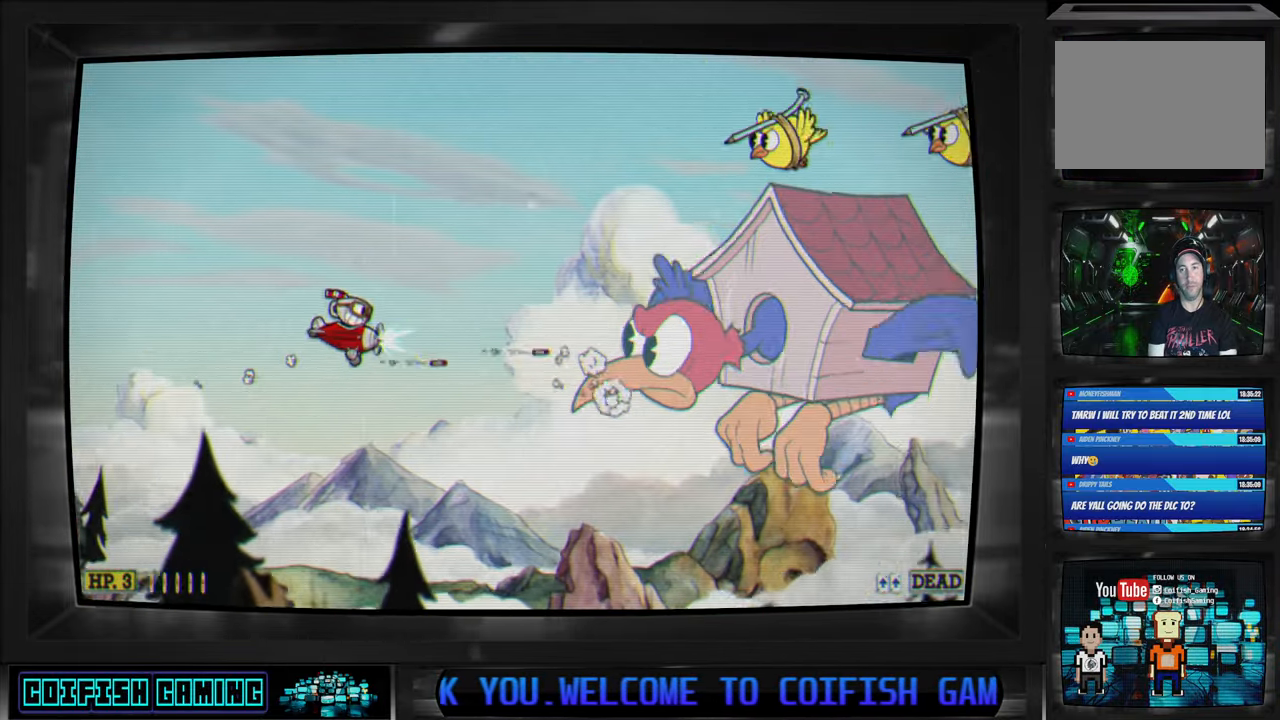
{"dt_ms": 500, "buttons": ["DPAD_RIGHT"], "left_stick": "center", "right_stick": "center", "events": [[133, "DPAD_UP", "up"], [167, "X", "up"], [250, "B", "down"], [383, "B", "up"]]}